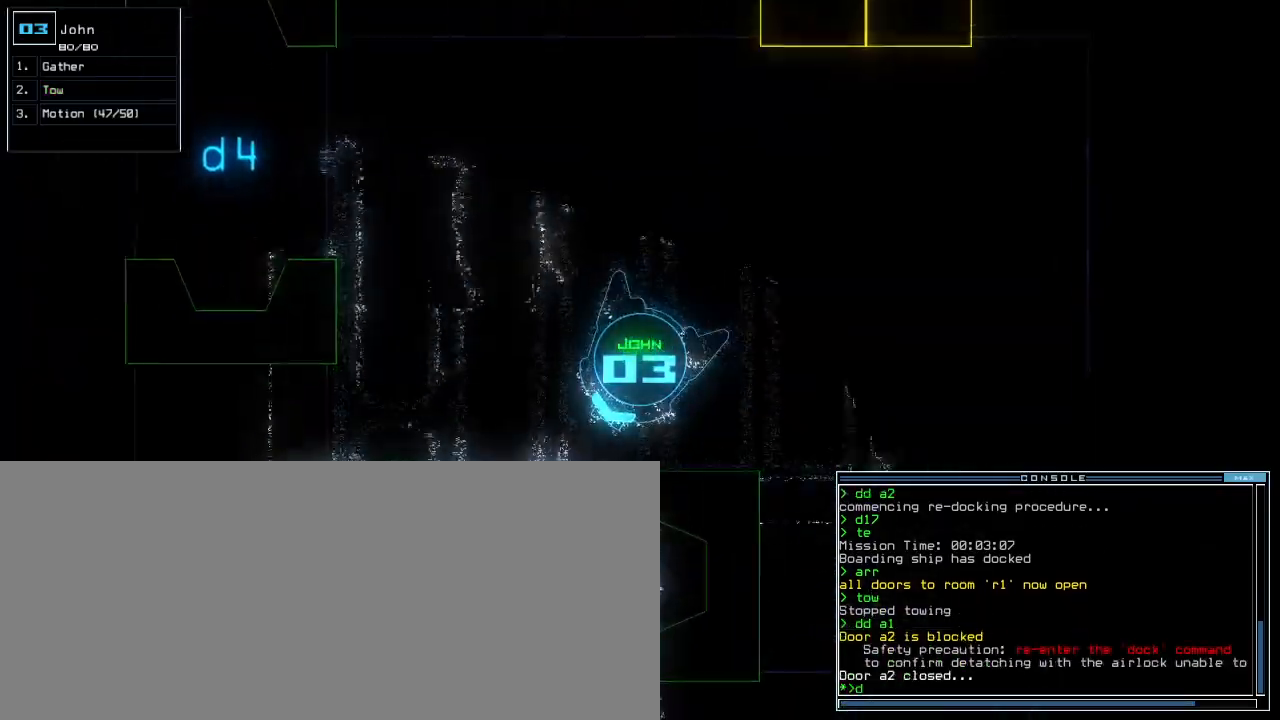
Gameplay with keyboard; each line is a JSON object with the keys held at the frame after it. "events" lists presses ("down") and releases ("up") of ".", "0", "1", "2", "3", "4", "5", "6", "7", "8", "9", "a", "b", "backspace", "c", "caps_lock", "comma", "ctrl_l", "ctrl_r", "d", "down", "e", "equals", "escape", "f", "f4", "g", "h", "i", "j", "k", "l", "left", "m", "minus", "n", "o", "p", "q", "quote", "r", "return", "right", "s", "semicolon", "shift_l", "shift_r", "space", "t", "tab", "tilde", "u", "up", "v", "w", "x", "y" and "z" between this image and that frame as [ms after this image, input, new state], when the widget could be followed in between. No other keys are recorded. Mouse input is not recorded. Not read: other_keys.
{"keys": ["d", "up"]}
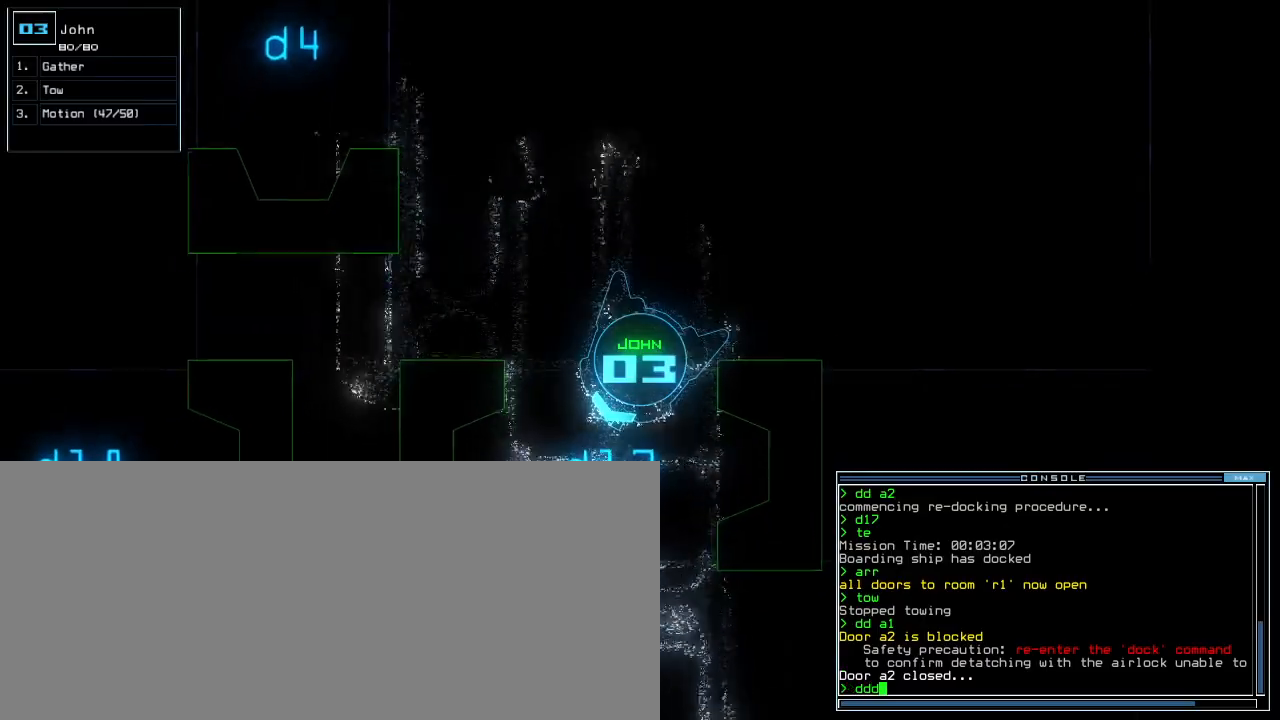
{"keys": ["up"], "events": [[20, "d", "up"], [80, "left", "down"], [200, "left", "up"]]}
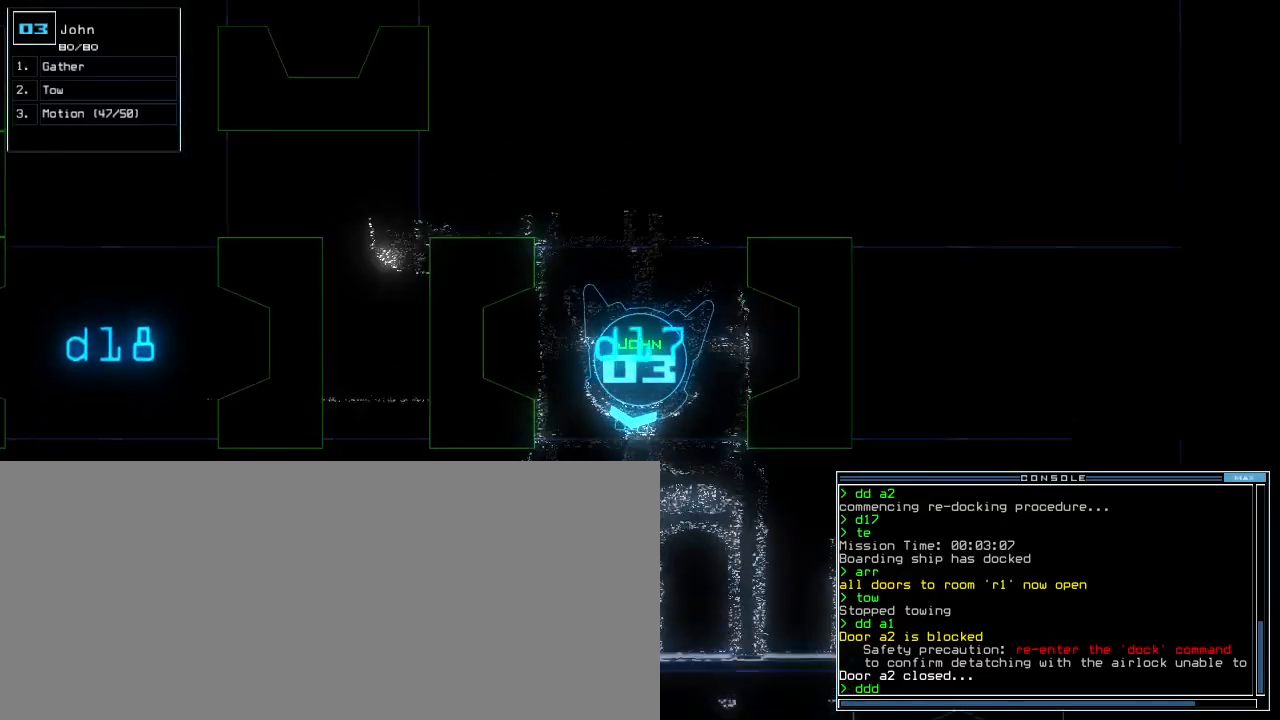
{"keys": ["left", "up"], "events": [[100, "left", "down"], [240, "left", "up"], [420, "backspace", "down"], [480, "backspace", "up"], [480, "left", "down"]]}
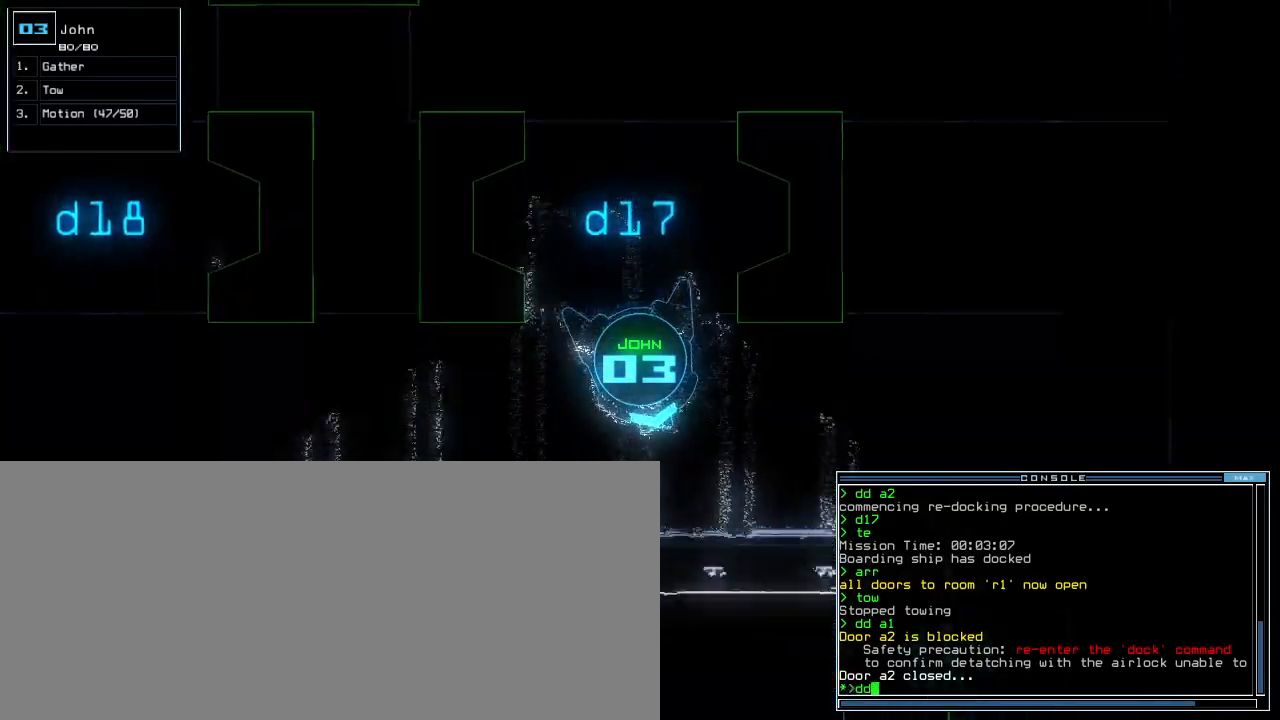
{"keys": ["space", "up"], "events": [[400, "left", "up"], [460, "space", "down"]]}
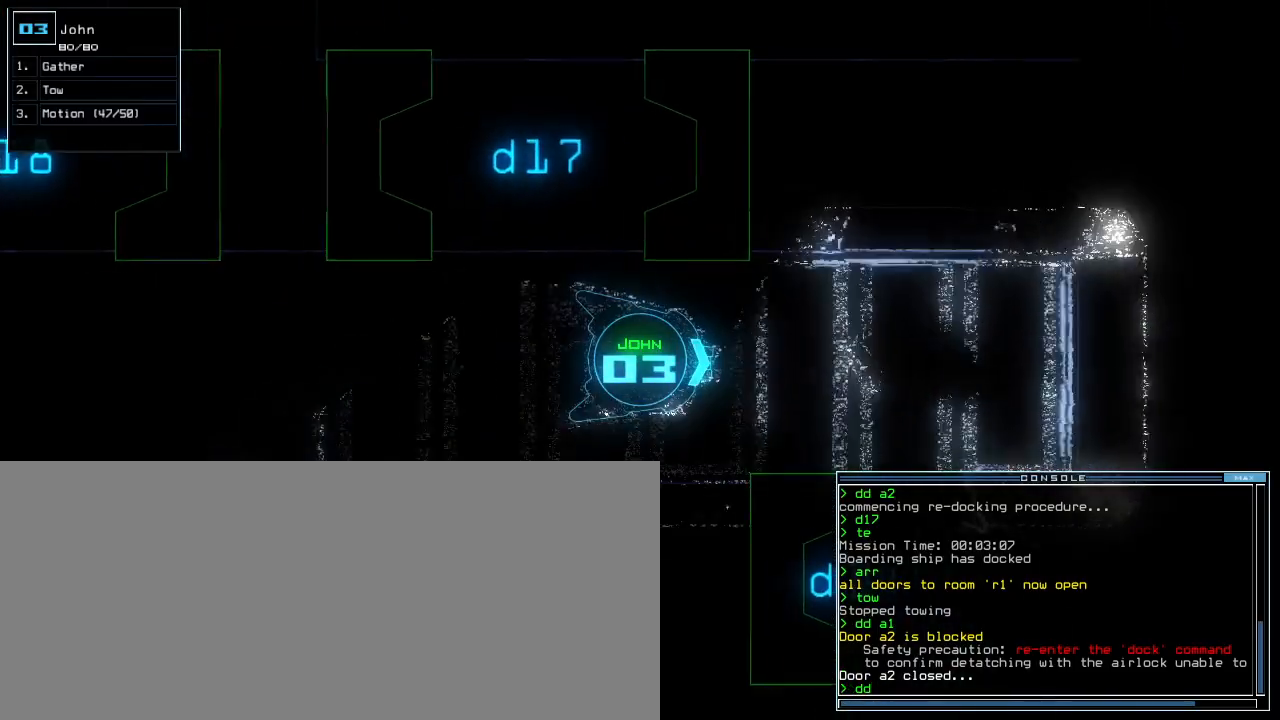
{"keys": ["1", "return", "up"], "events": [[60, "space", "up"], [180, "a", "down"], [280, "a", "up"], [440, "1", "down"], [500, "return", "down"]]}
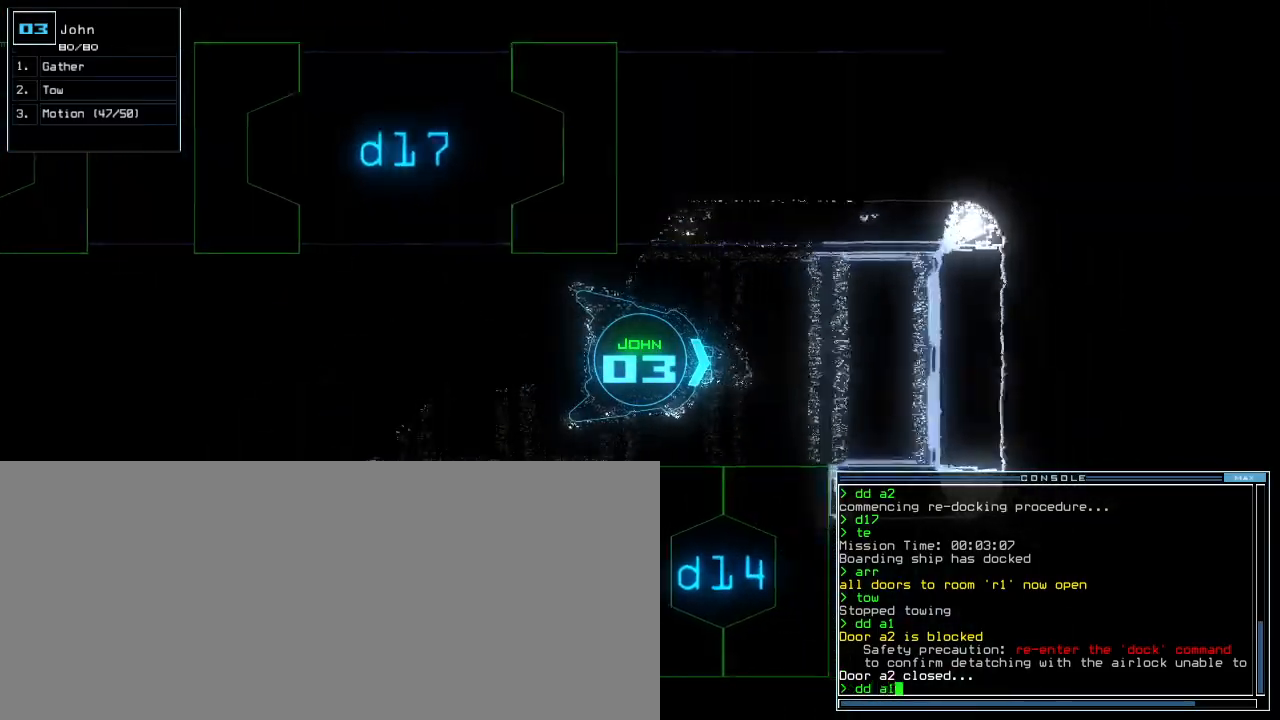
{"keys": ["right"]}
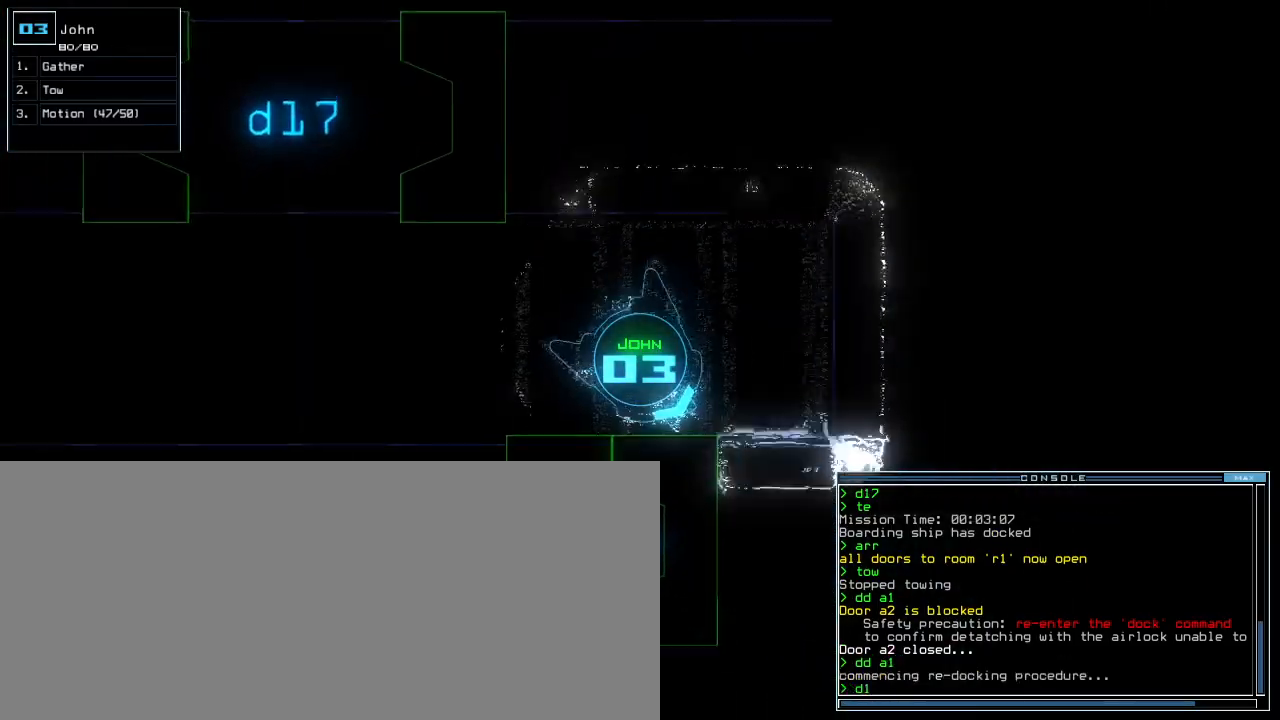
{"keys": ["up"], "events": [[140, "4", "down"], [180, "return", "down"], [220, "4", "up"], [220, "return", "up"], [260, "right", "up"], [340, "up", "down"]]}
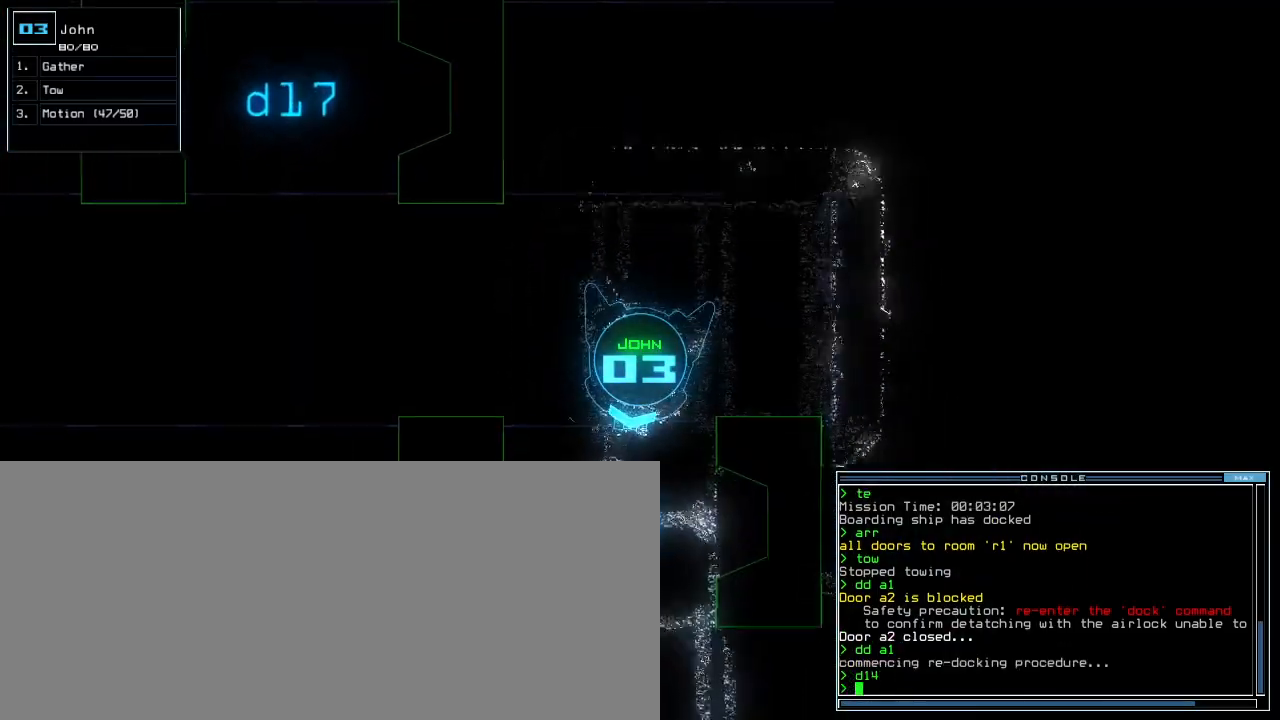
{"keys": ["right", "up"], "events": [[100, "left", "down"], [200, "left", "up"], [440, "right", "down"]]}